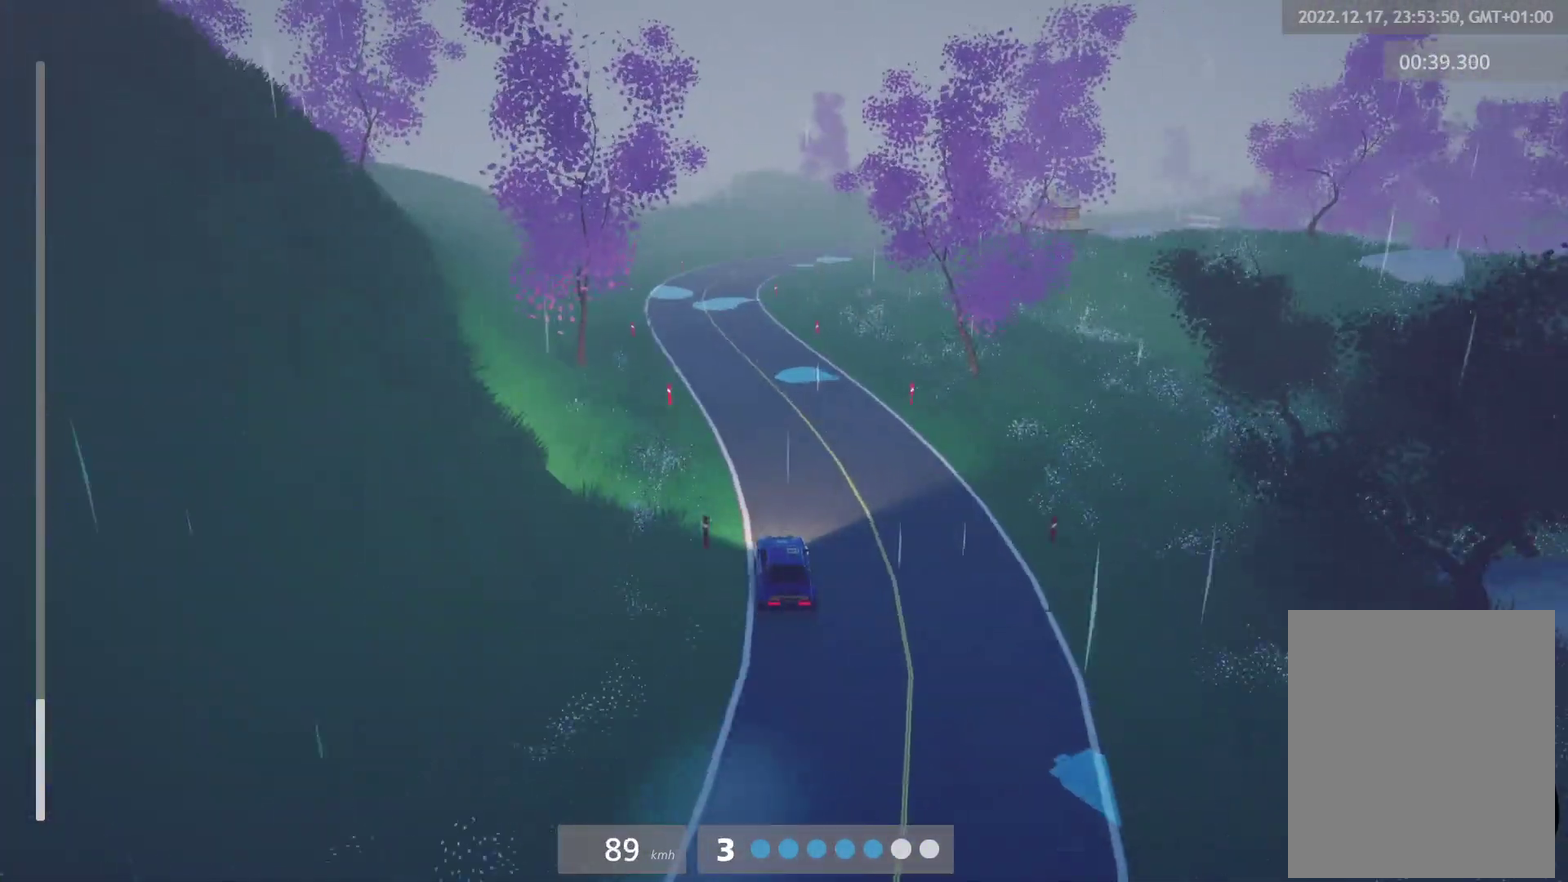
Gameplay with a controller (Xbox layout); each line is a JSON object with the inputs held at the frame after it. "events" lists button and stick changes between this image and that frame as [ms after this image, input, new state], when the widget could be followed in between.
{"buttons": [], "left_stick": "right", "right_stick": "center"}
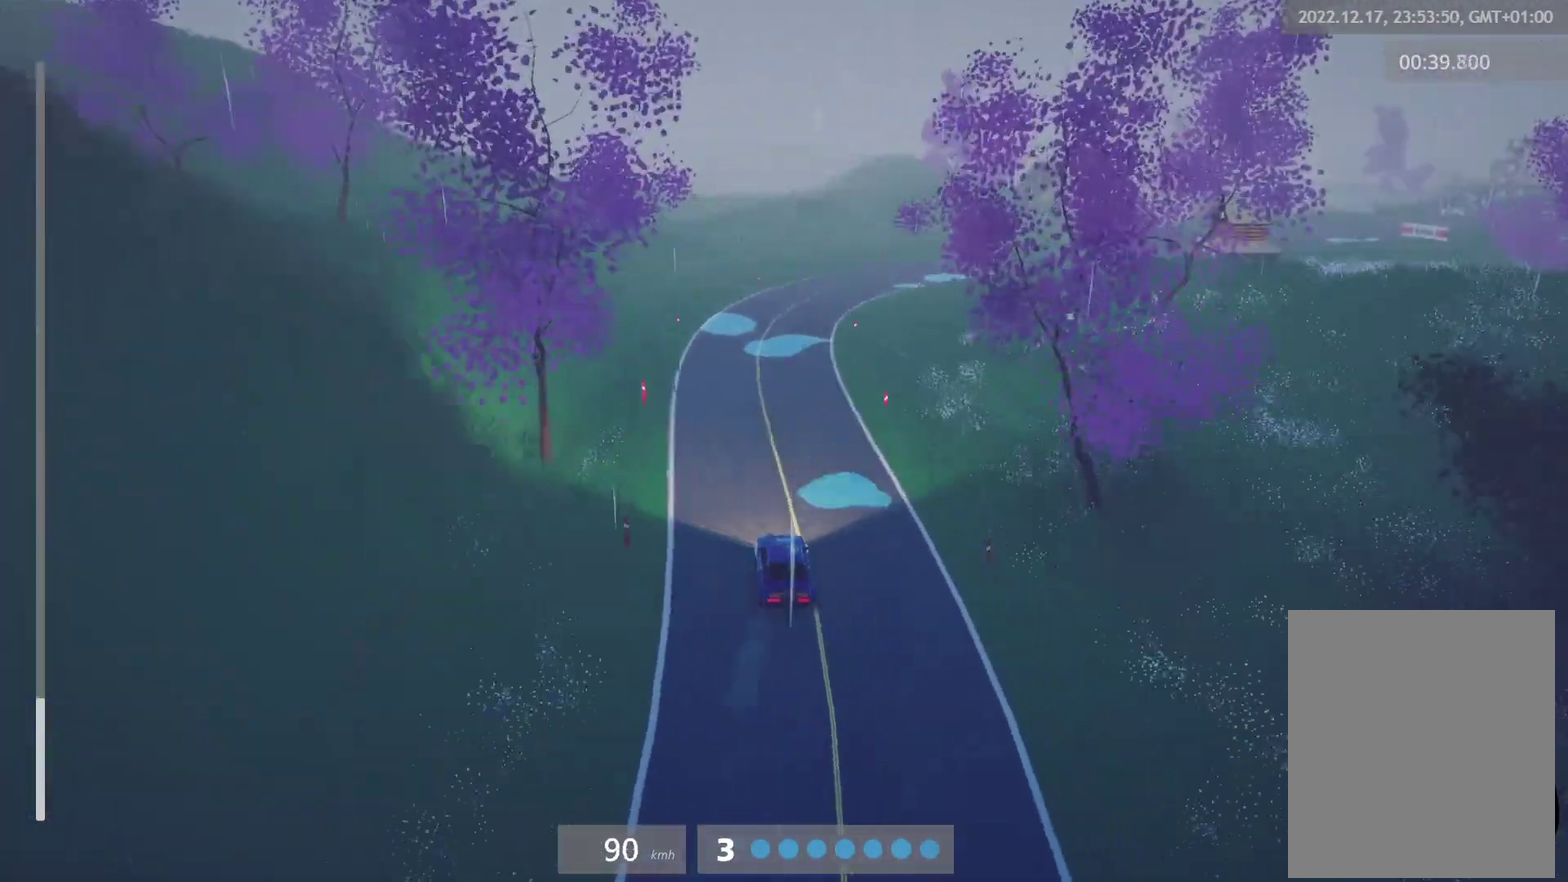
{"buttons": [], "left_stick": "right", "right_stick": "center", "events": [[117, "left_stick", "center"], [217, "left_stick", "right"], [350, "L2", "down"], [450, "L2", "up"]]}
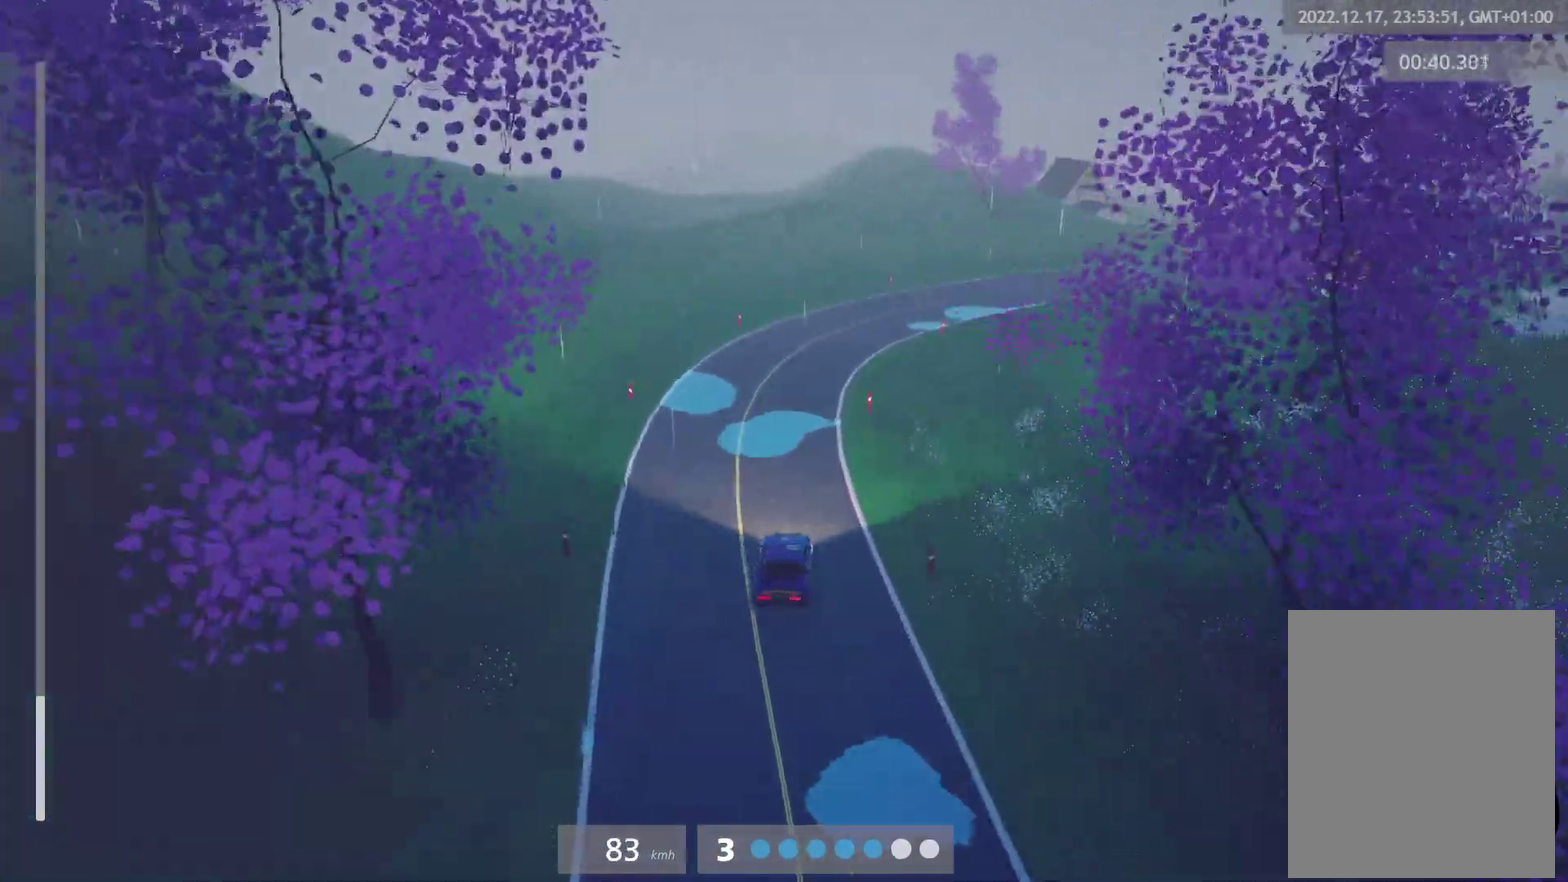
{"buttons": [], "left_stick": "right", "right_stick": "center", "events": [[50, "left_stick", "center"], [267, "R2", "down"], [333, "left_stick", "right"], [417, "R2", "up"]]}
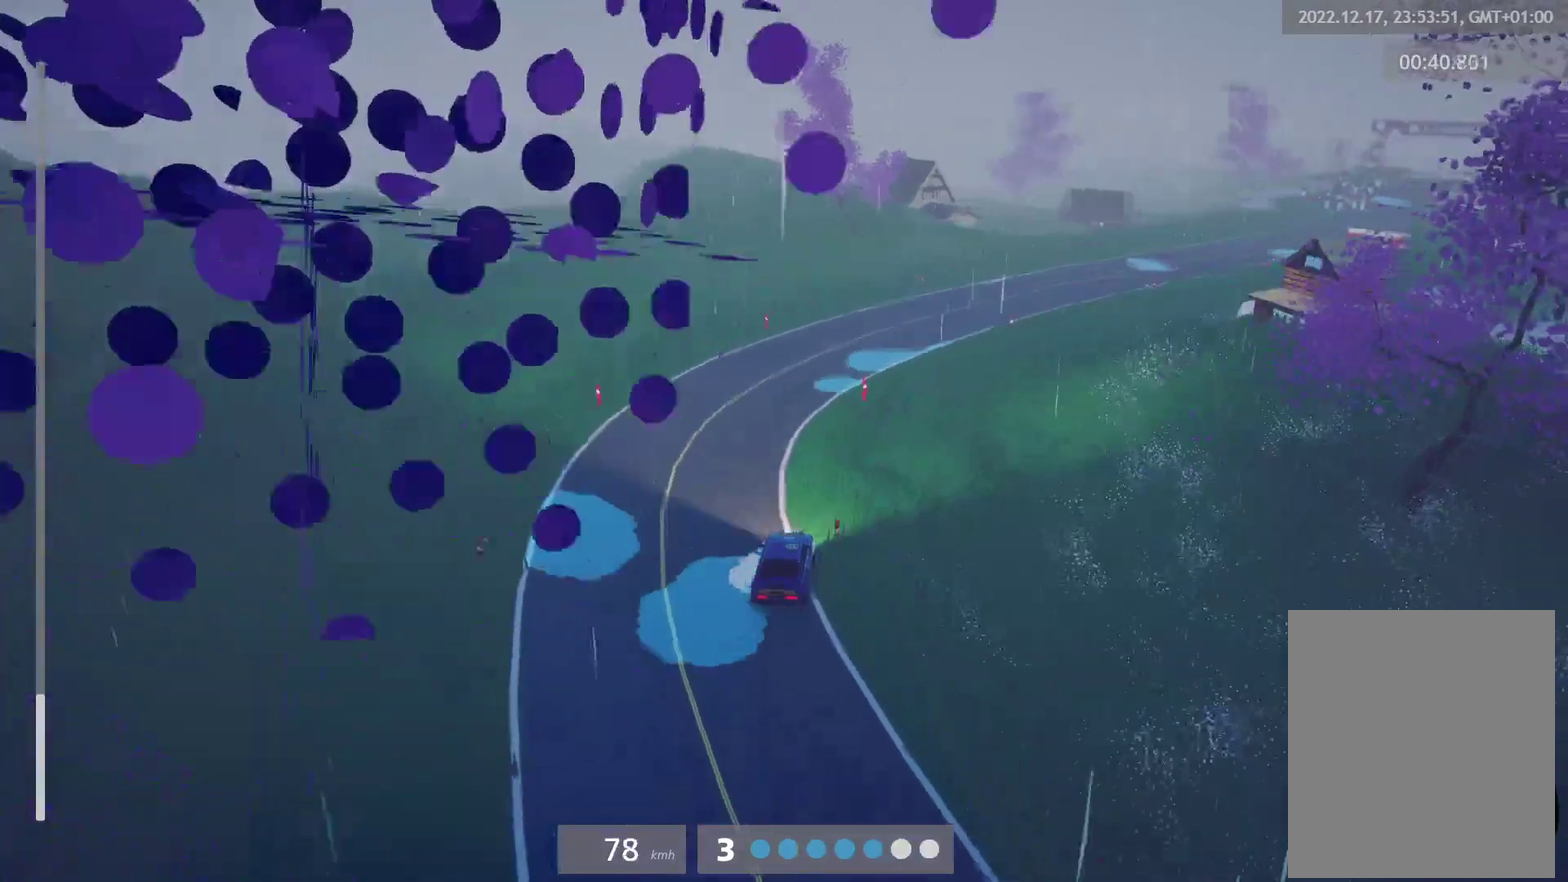
{"buttons": ["R2"], "left_stick": "right", "right_stick": "center", "events": [[33, "R2", "down"], [100, "R2", "up"], [200, "left_stick", "center"], [250, "R2", "down"], [350, "R2", "up"], [400, "left_stick", "right"], [483, "R2", "down"]]}
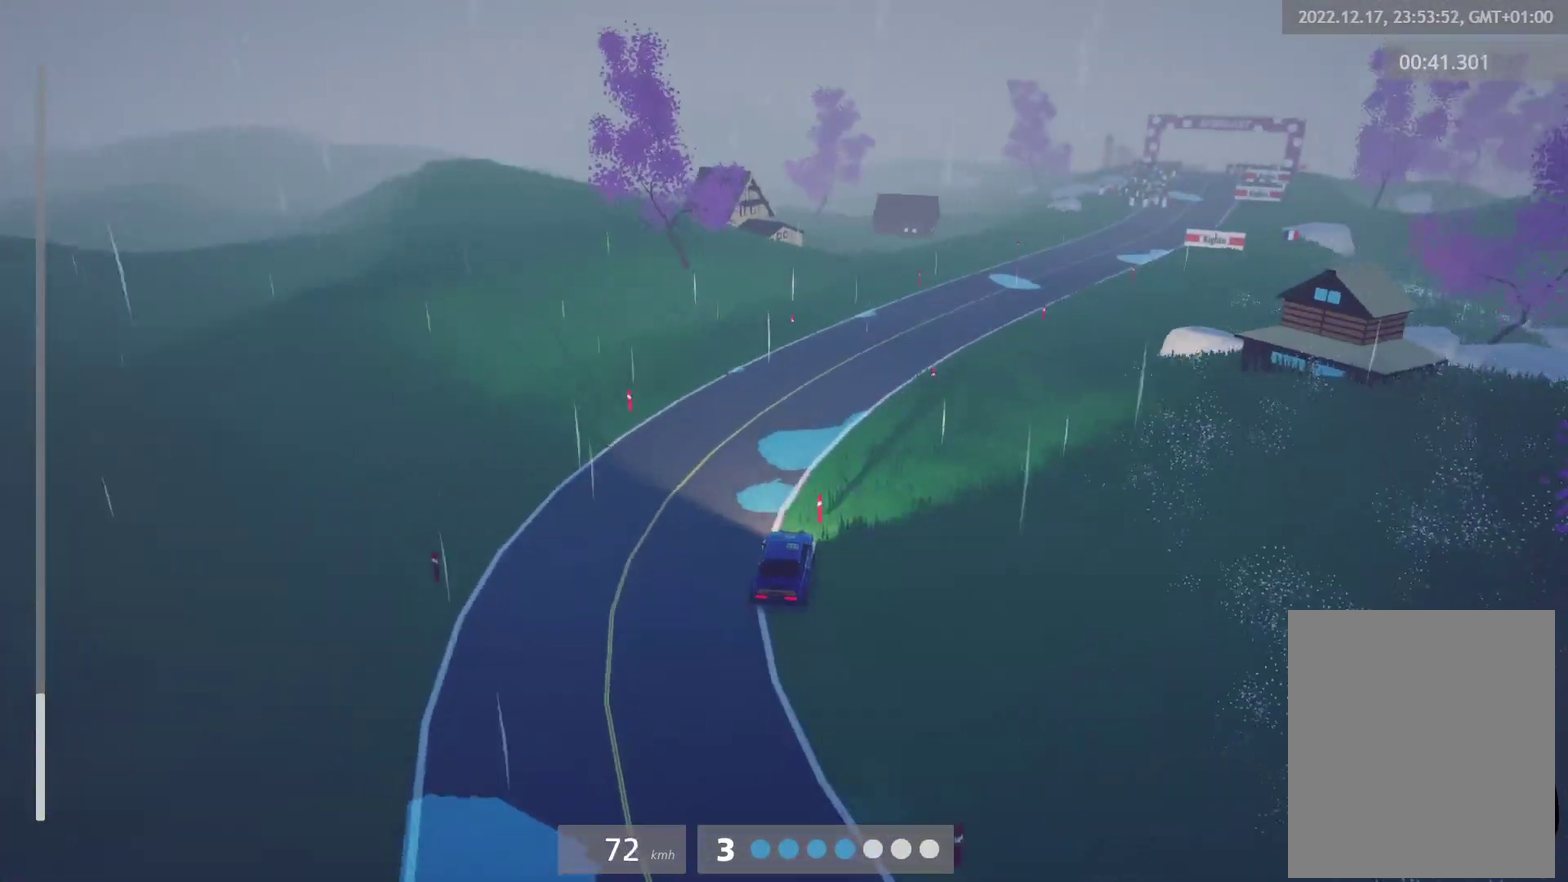
{"buttons": ["R2"], "left_stick": "right", "right_stick": "center", "events": [[67, "left_stick", "center"], [283, "left_stick", "right"]]}